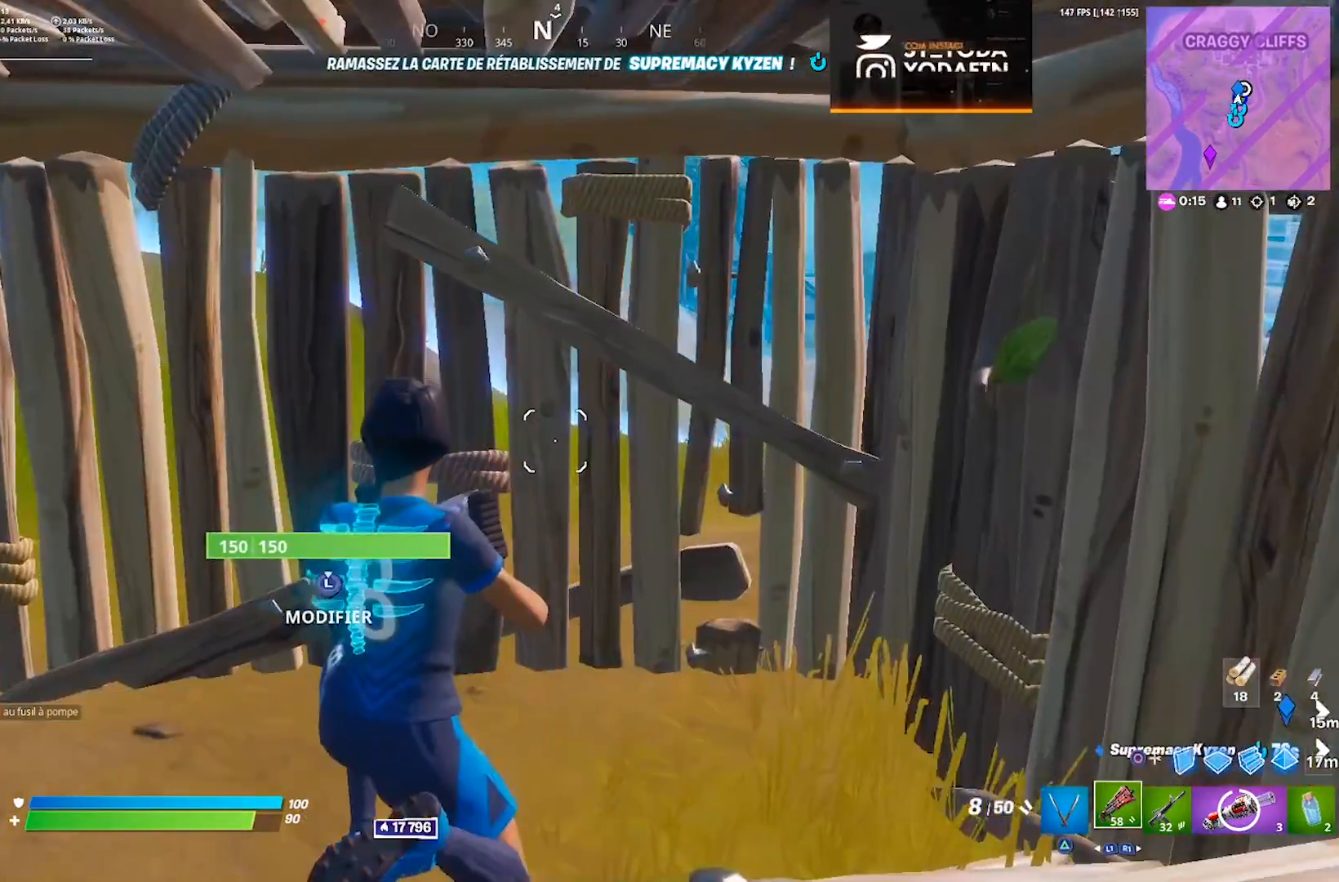
Gameplay with a controller (PlayStation layout); each line is a JSON object with the inputs held at the frame after it. "events" lists button and stick changes between this image and that frame as [ms after this image, input, new state], when the widget could be followed in between. Not read: L1 R1 SELECT START.
{"buttons": [], "left_stick": "center", "right_stick": "center", "events": [[283, "right_stick", "right"], [450, "right_stick", "center"]]}
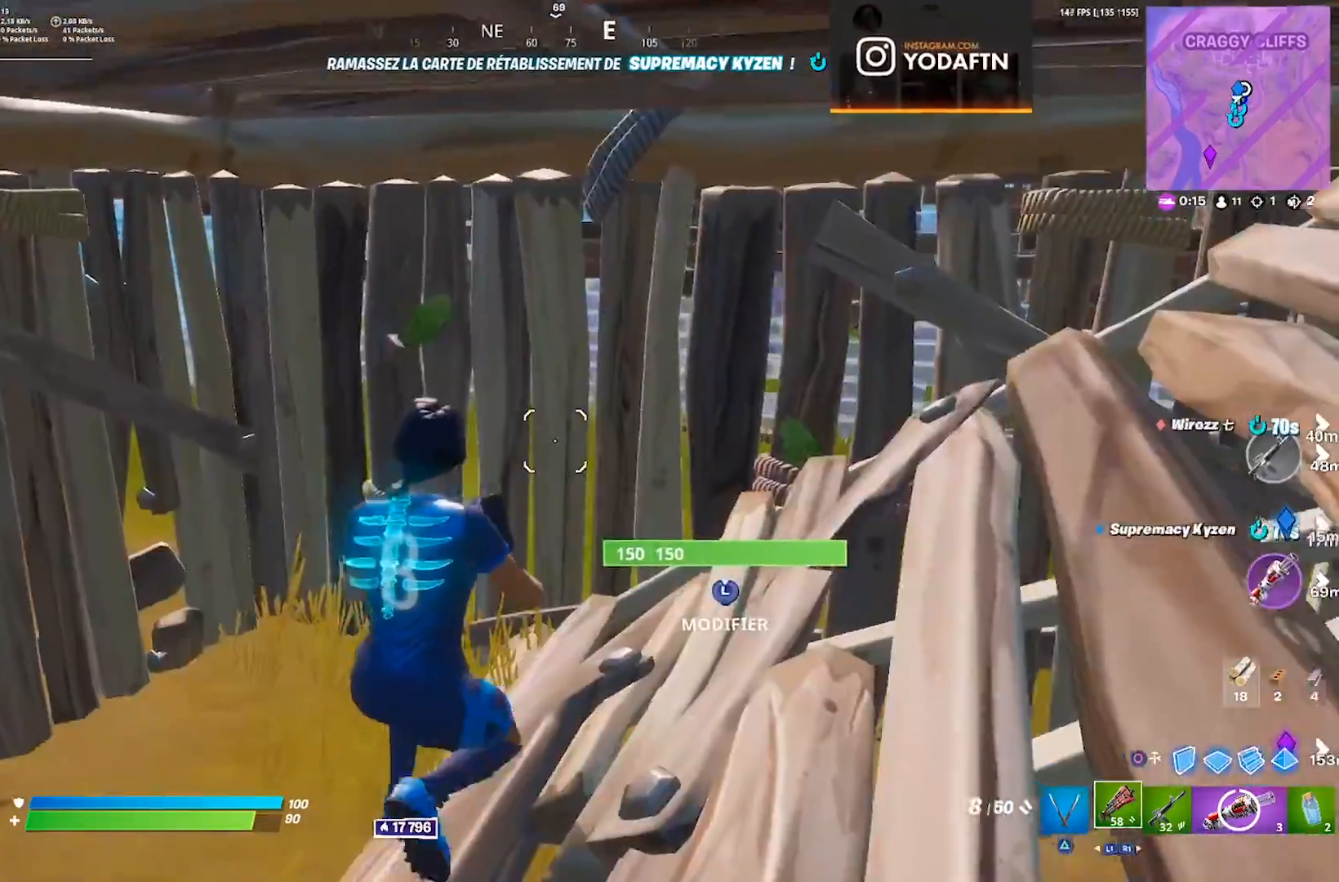
{"buttons": [], "left_stick": "center", "right_stick": "center", "events": []}
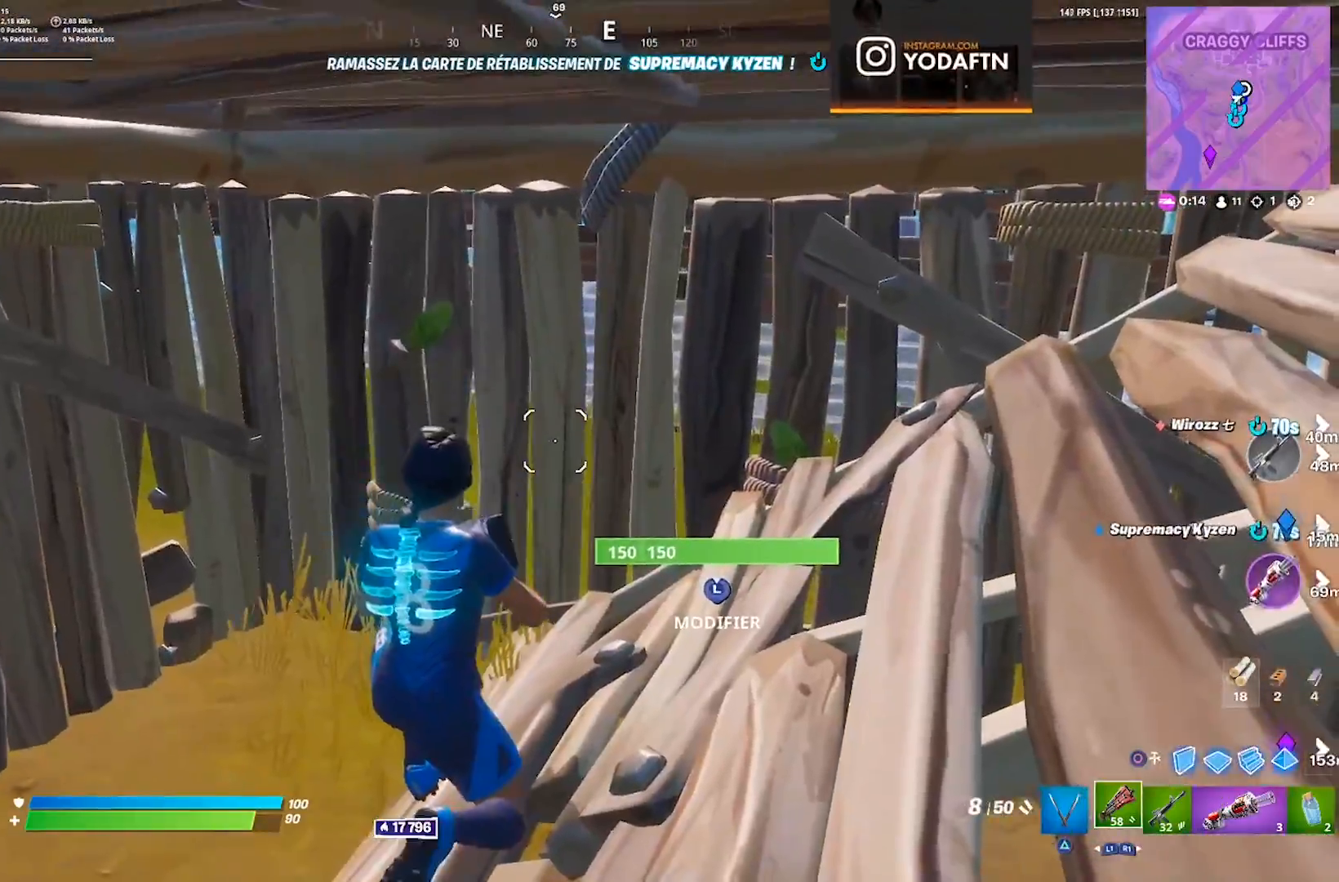
{"buttons": [], "left_stick": "center", "right_stick": "center", "events": [[183, "right_stick", "right"], [450, "right_stick", "center"]]}
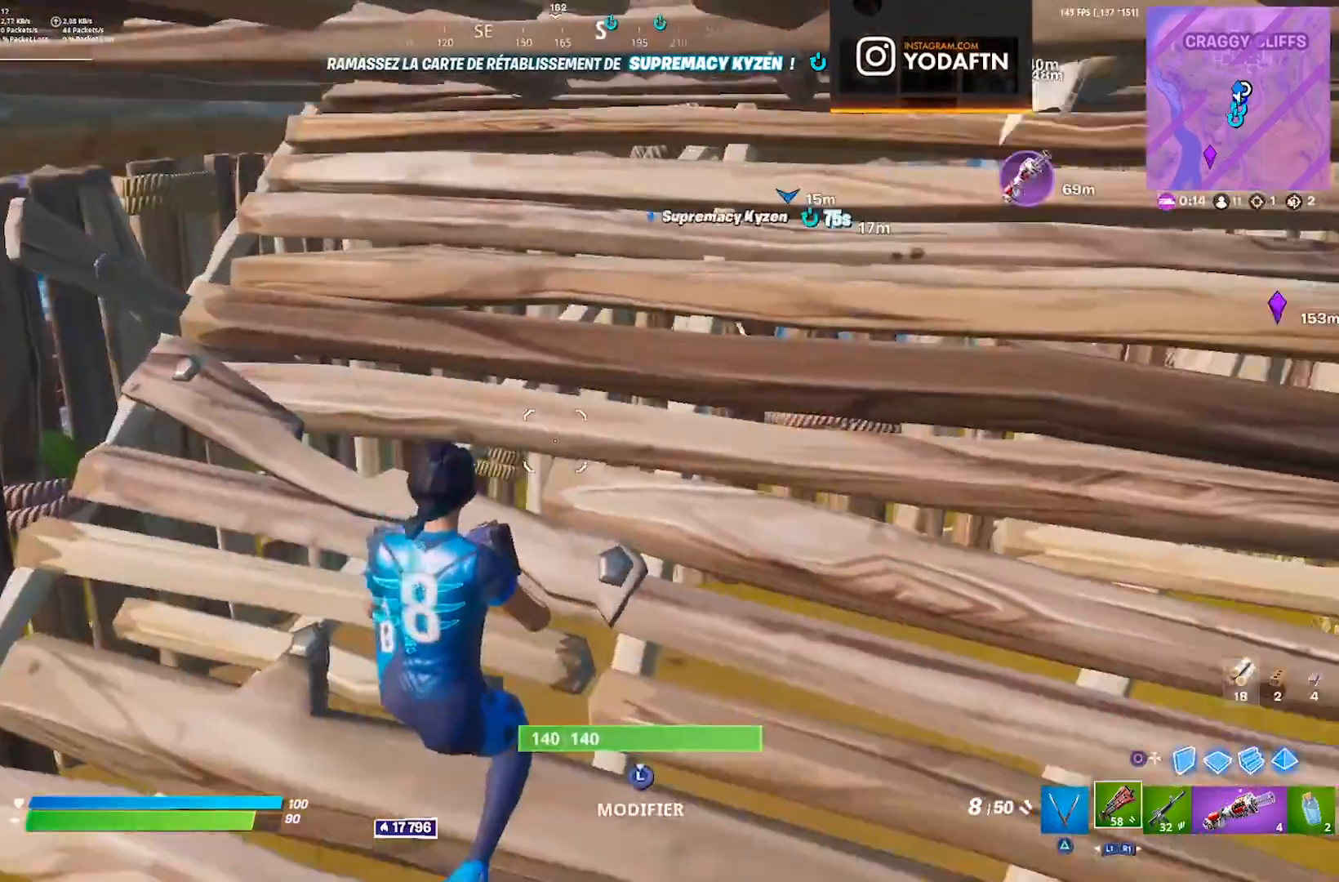
{"buttons": ["R2"], "left_stick": "center", "right_stick": "down-right", "events": [[67, "right_stick", "right"], [133, "left_stick", "down-left"], [150, "right_stick", "center"], [233, "L3", "down"], [333, "L3", "up"], [367, "left_stick", "center"], [433, "right_stick", "down-right"], [467, "R2", "down"]]}
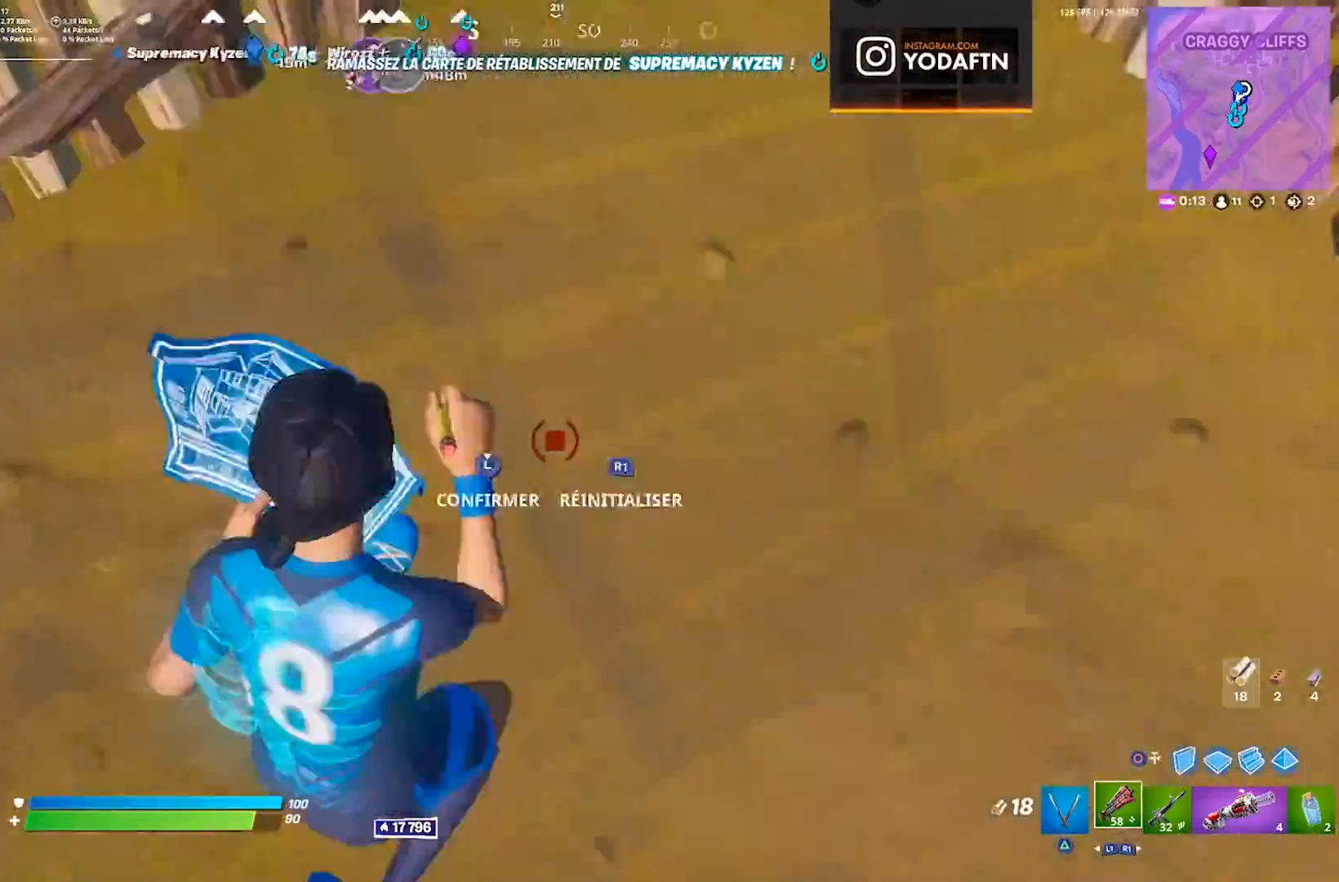
{"buttons": ["R2"], "left_stick": "up-right", "right_stick": "left", "events": [[83, "right_stick", "up-left"], [167, "left_stick", "up-right"], [217, "right_stick", "center"], [483, "right_stick", "left"]]}
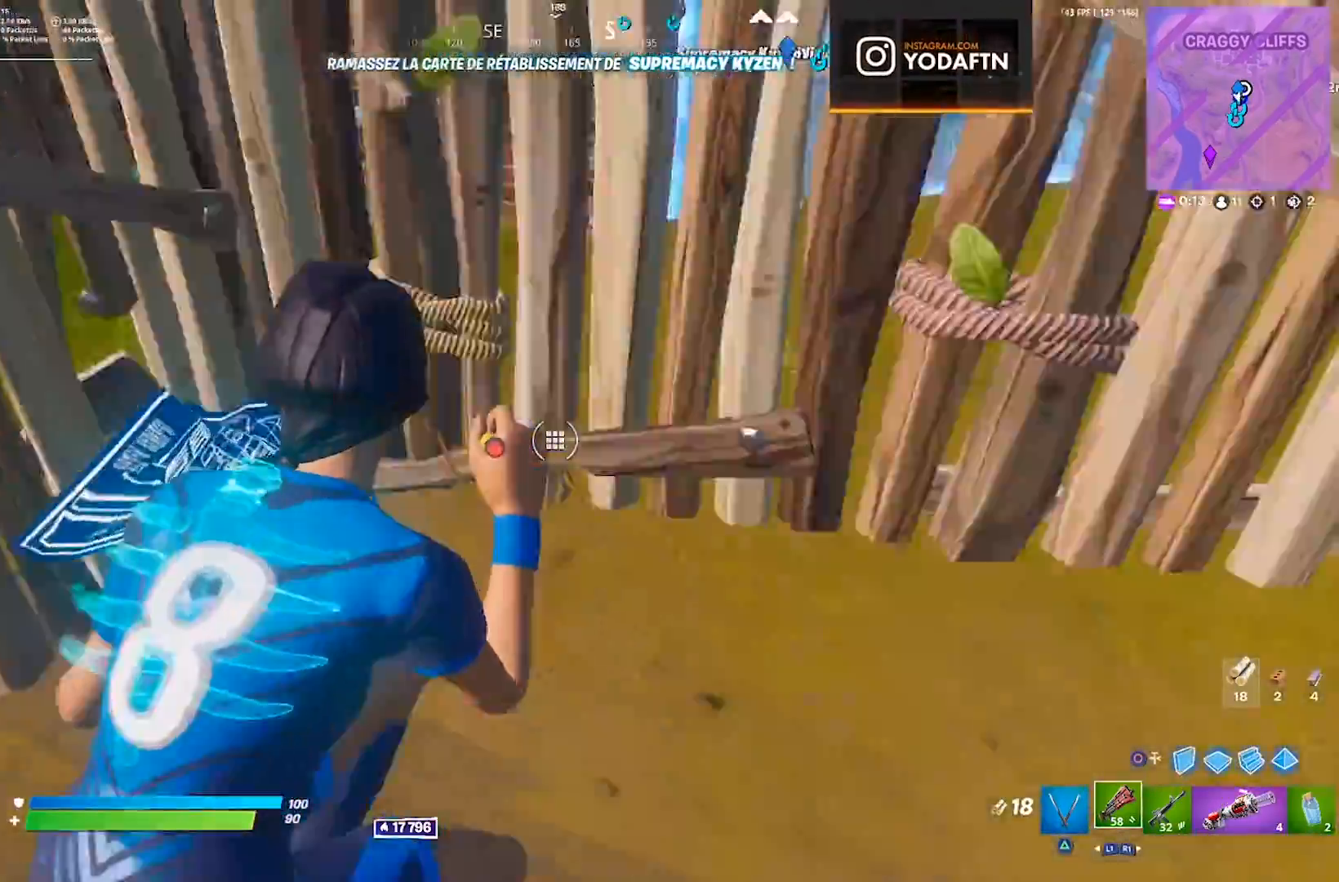
{"buttons": [], "left_stick": "center", "right_stick": "center", "events": [[17, "L3", "down"], [33, "left_stick", "down-right"], [83, "R2", "up"], [117, "L3", "up"], [200, "left_stick", "down-left"], [317, "right_stick", "up-left"], [417, "right_stick", "center"], [450, "left_stick", "center"]]}
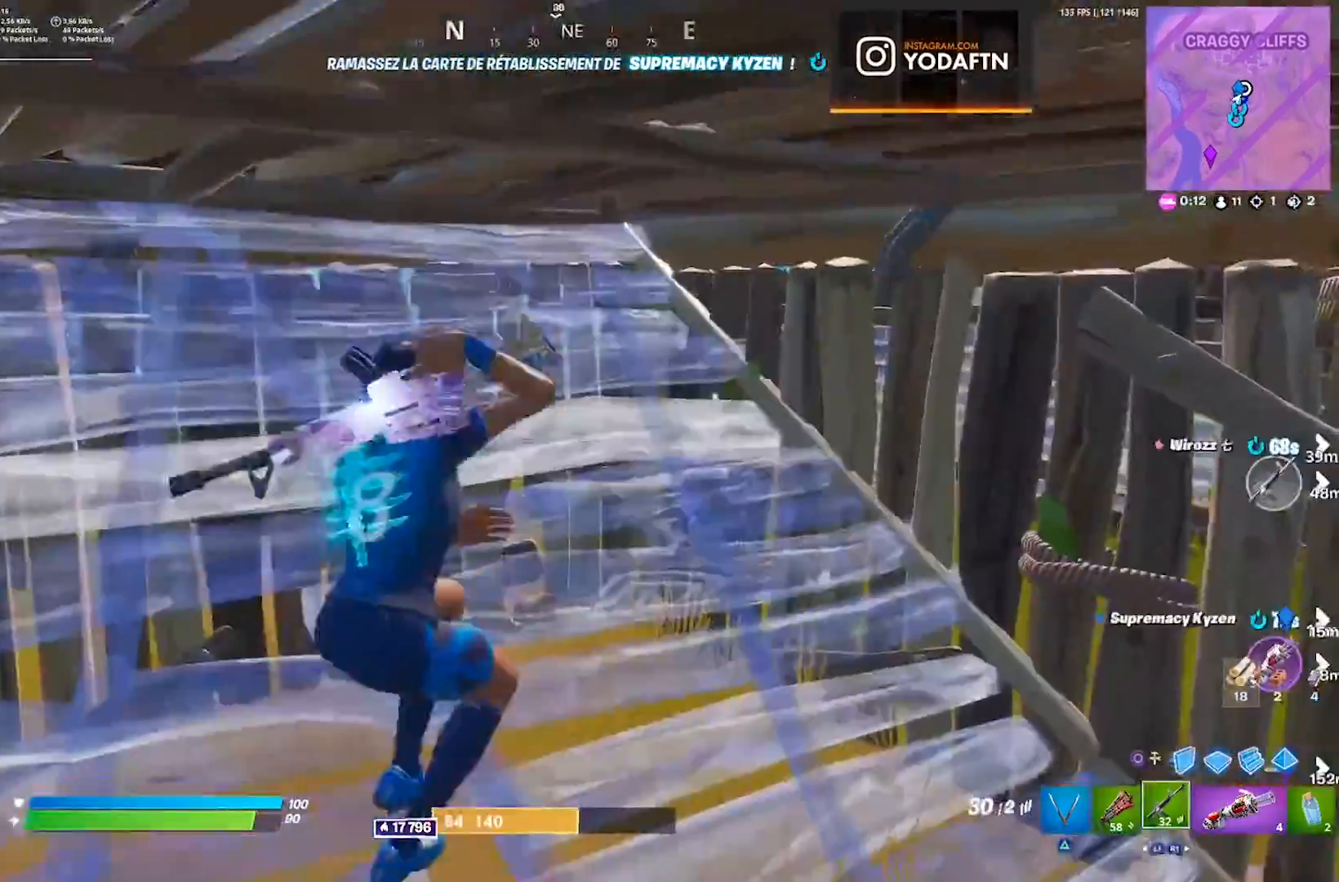
{"buttons": [], "left_stick": "left", "right_stick": "center", "events": [[150, "left_stick", "left"]]}
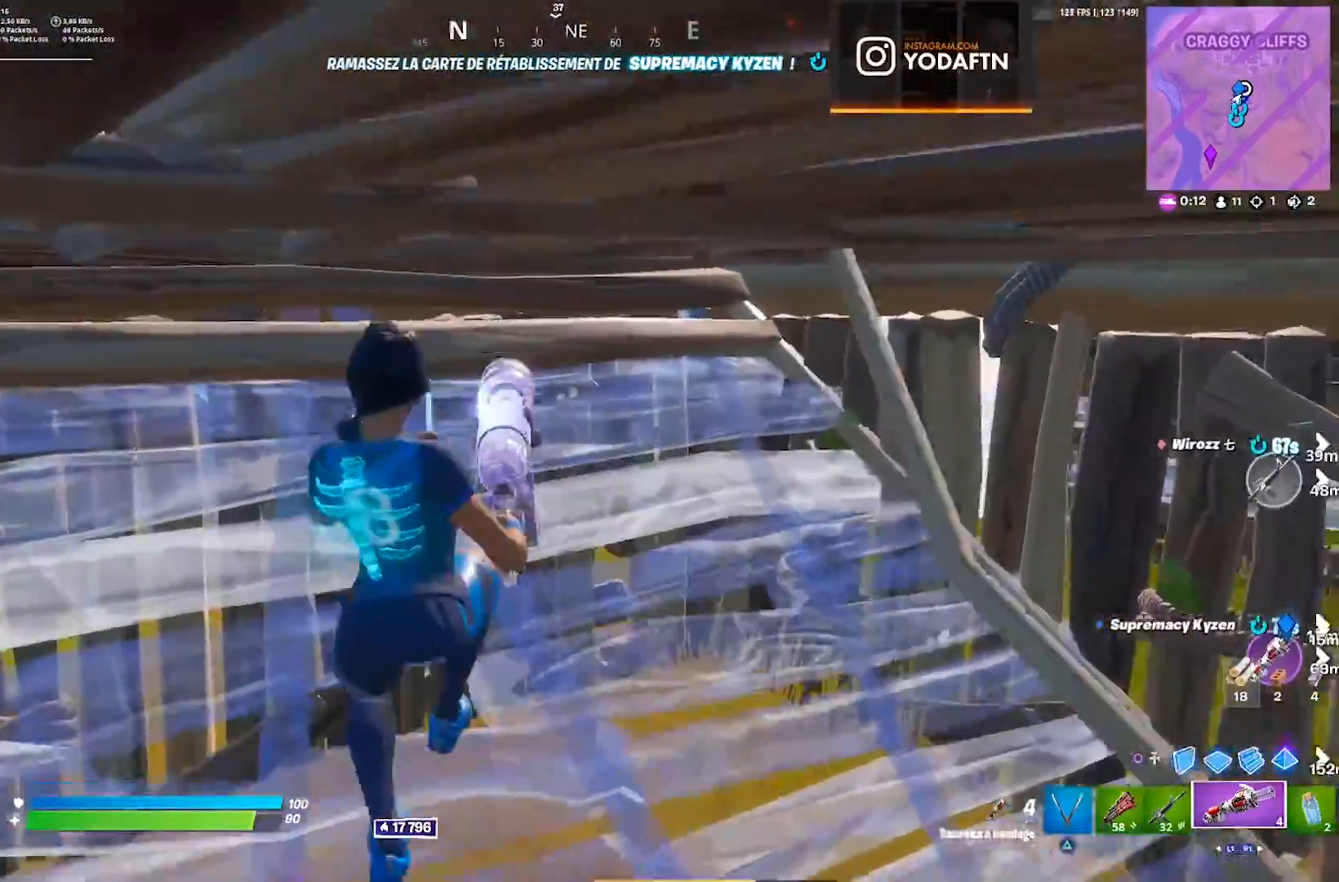
{"buttons": [], "left_stick": "center", "right_stick": "center", "events": [[50, "left_stick", "center"], [233, "left_stick", "left"], [267, "right_stick", "right"], [283, "left_stick", "down-left"], [433, "right_stick", "center"], [483, "left_stick", "center"]]}
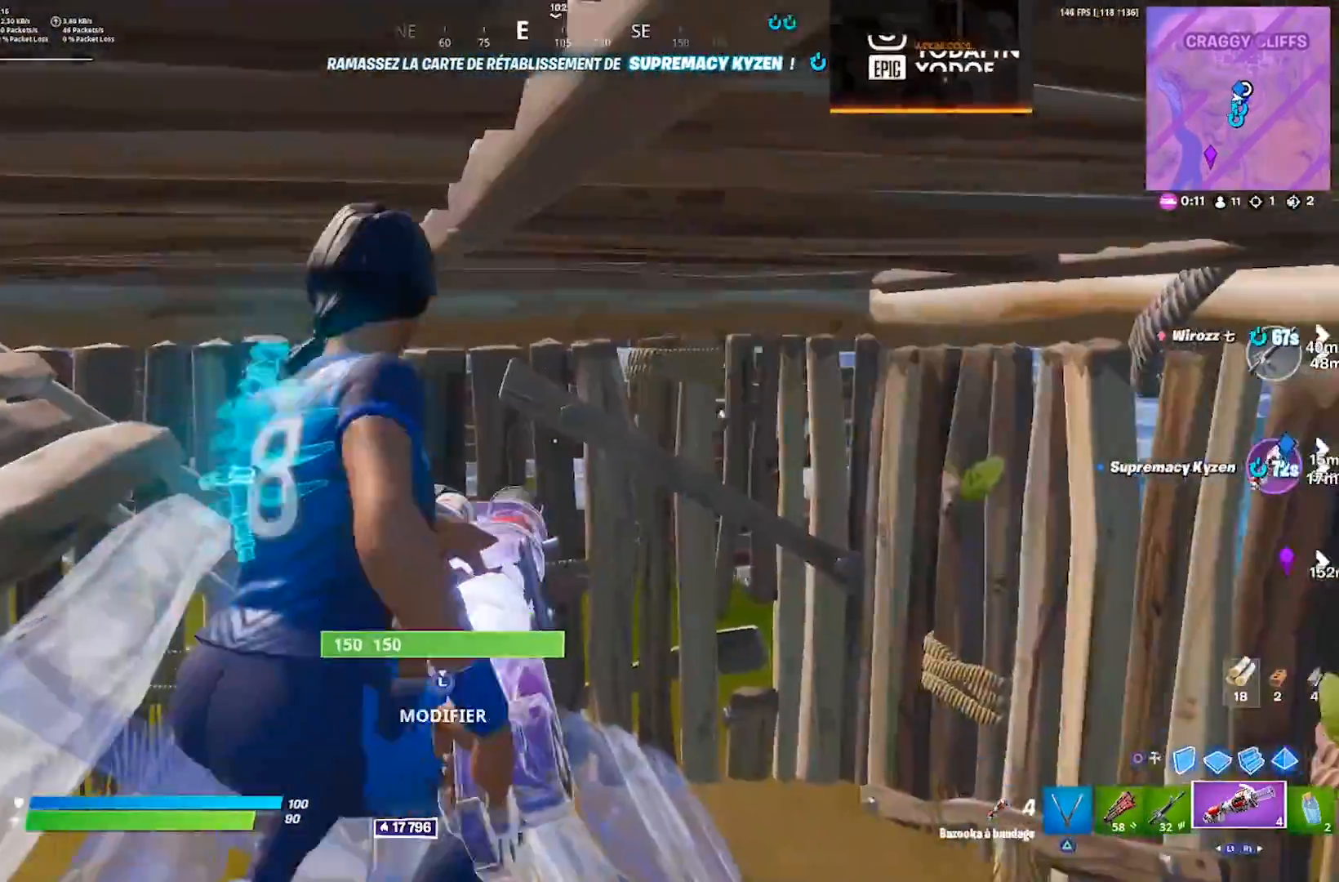
{"buttons": [], "left_stick": "down", "right_stick": "right", "events": [[167, "right_stick", "down-right"], [300, "right_stick", "center"], [417, "left_stick", "down"], [417, "right_stick", "right"]]}
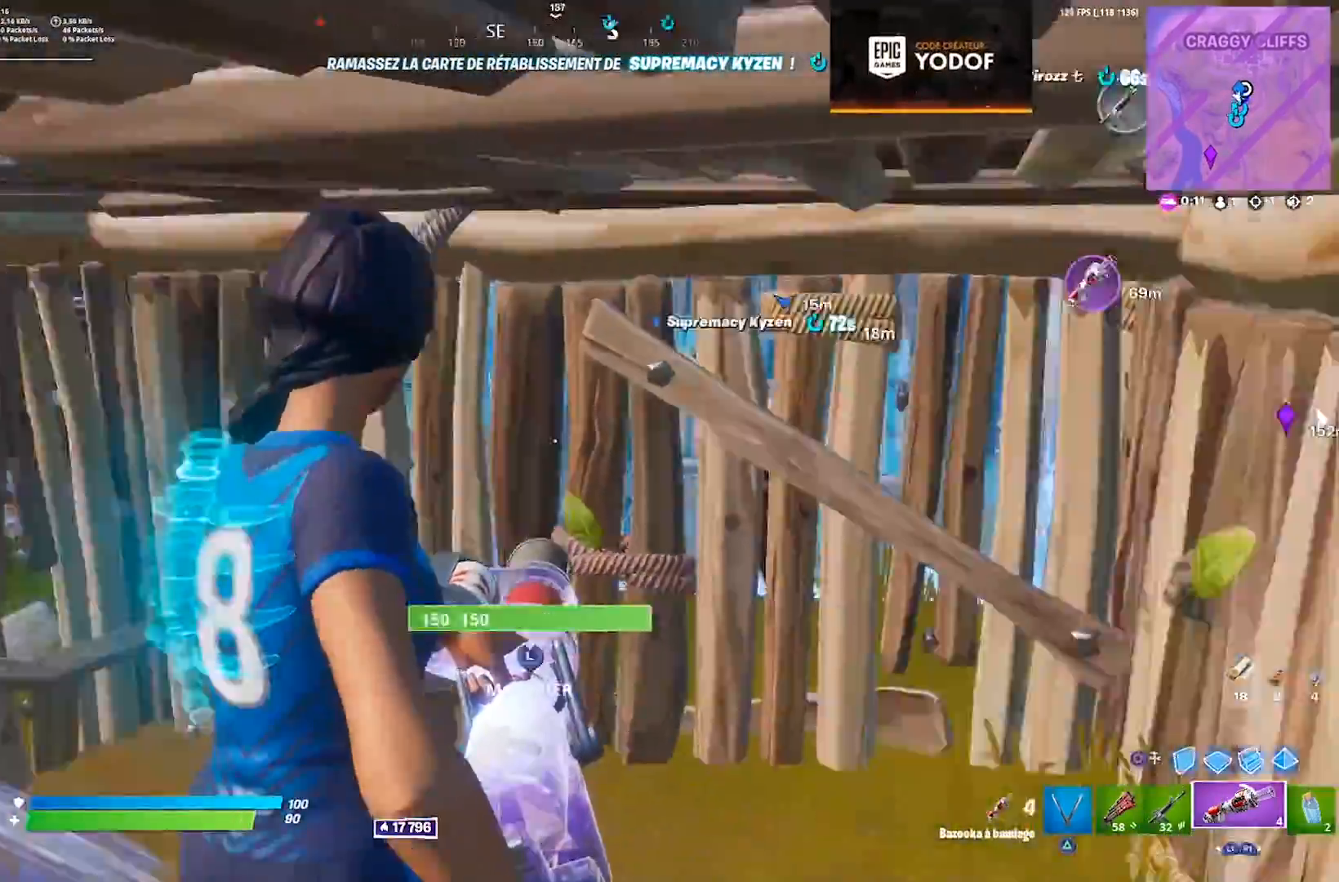
{"buttons": [], "left_stick": "down-right", "right_stick": "center", "events": [[83, "right_stick", "center"], [183, "left_stick", "center"], [267, "right_stick", "left"], [367, "left_stick", "down-right"], [467, "right_stick", "center"]]}
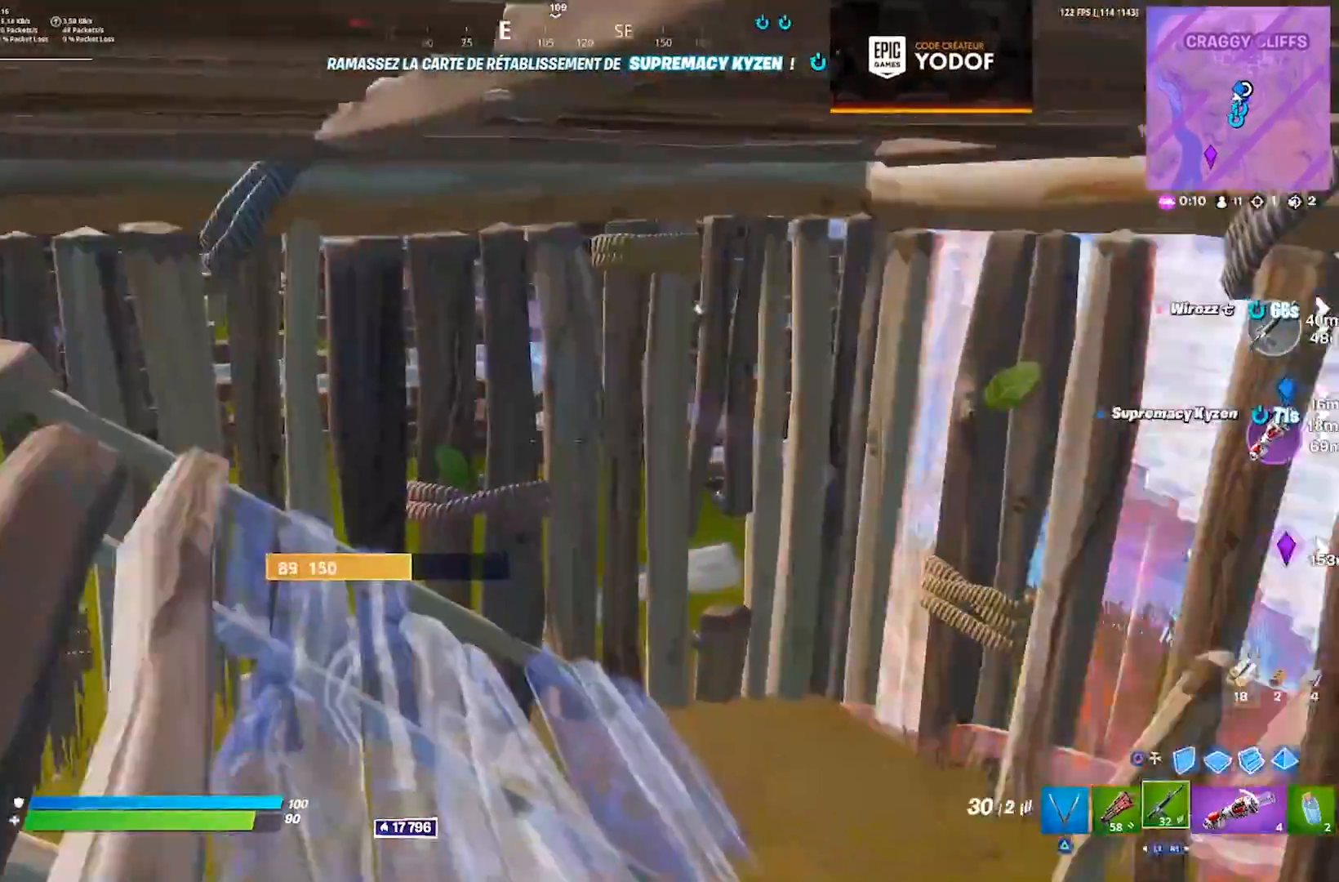
{"buttons": ["R2"], "left_stick": "left", "right_stick": "center", "events": [[117, "right_stick", "right"], [167, "CIRCLE", "down"], [200, "left_stick", "down-left"], [233, "CIRCLE", "up"], [250, "R2", "down"], [267, "right_stick", "center"], [283, "left_stick", "left"]]}
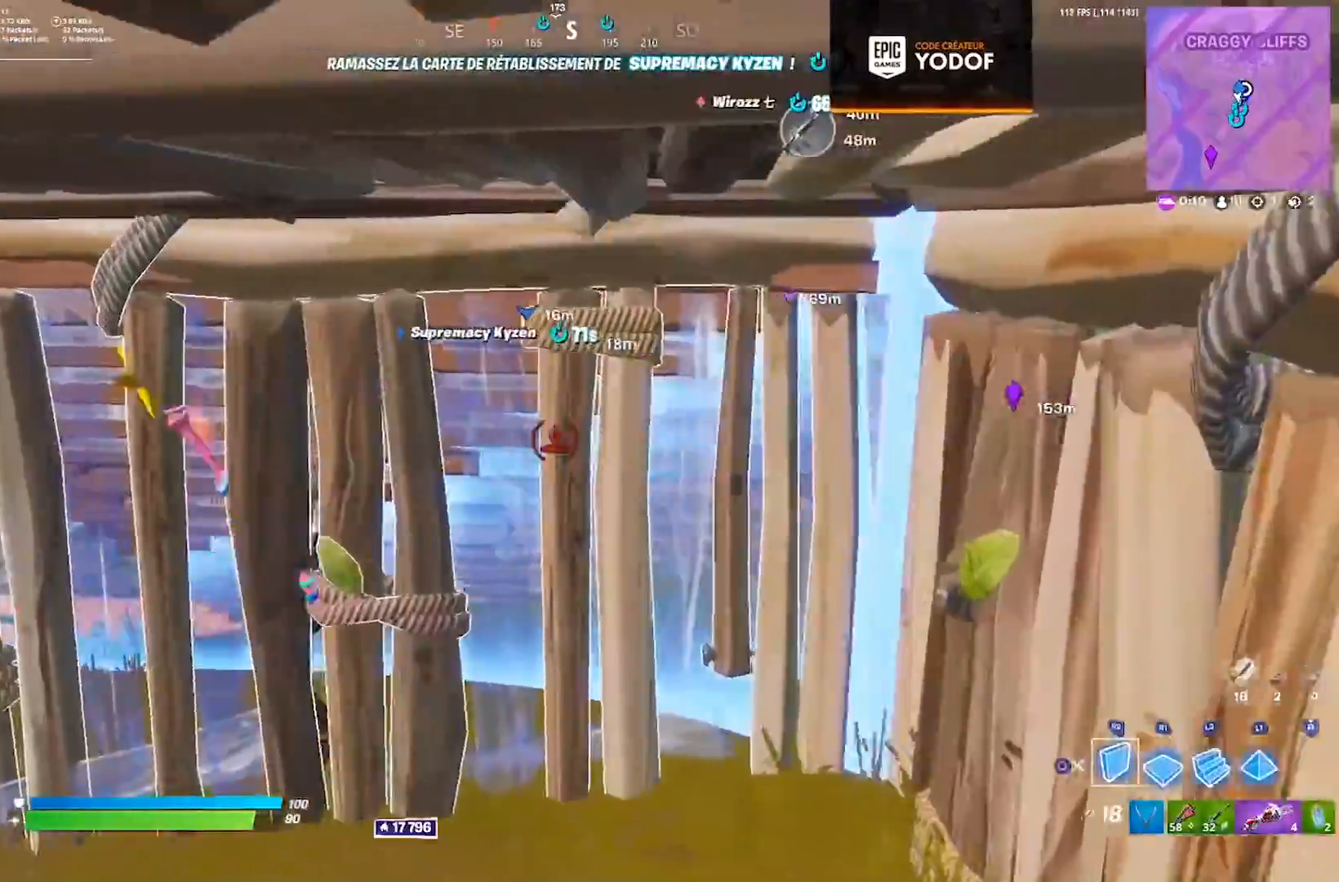
{"buttons": [], "left_stick": "right", "right_stick": "left", "events": [[100, "left_stick", "up"], [217, "left_stick", "right"], [217, "right_stick", "left"], [283, "right_stick", "center"], [350, "CIRCLE", "down"], [367, "R2", "up"], [400, "CIRCLE", "up"], [500, "right_stick", "left"]]}
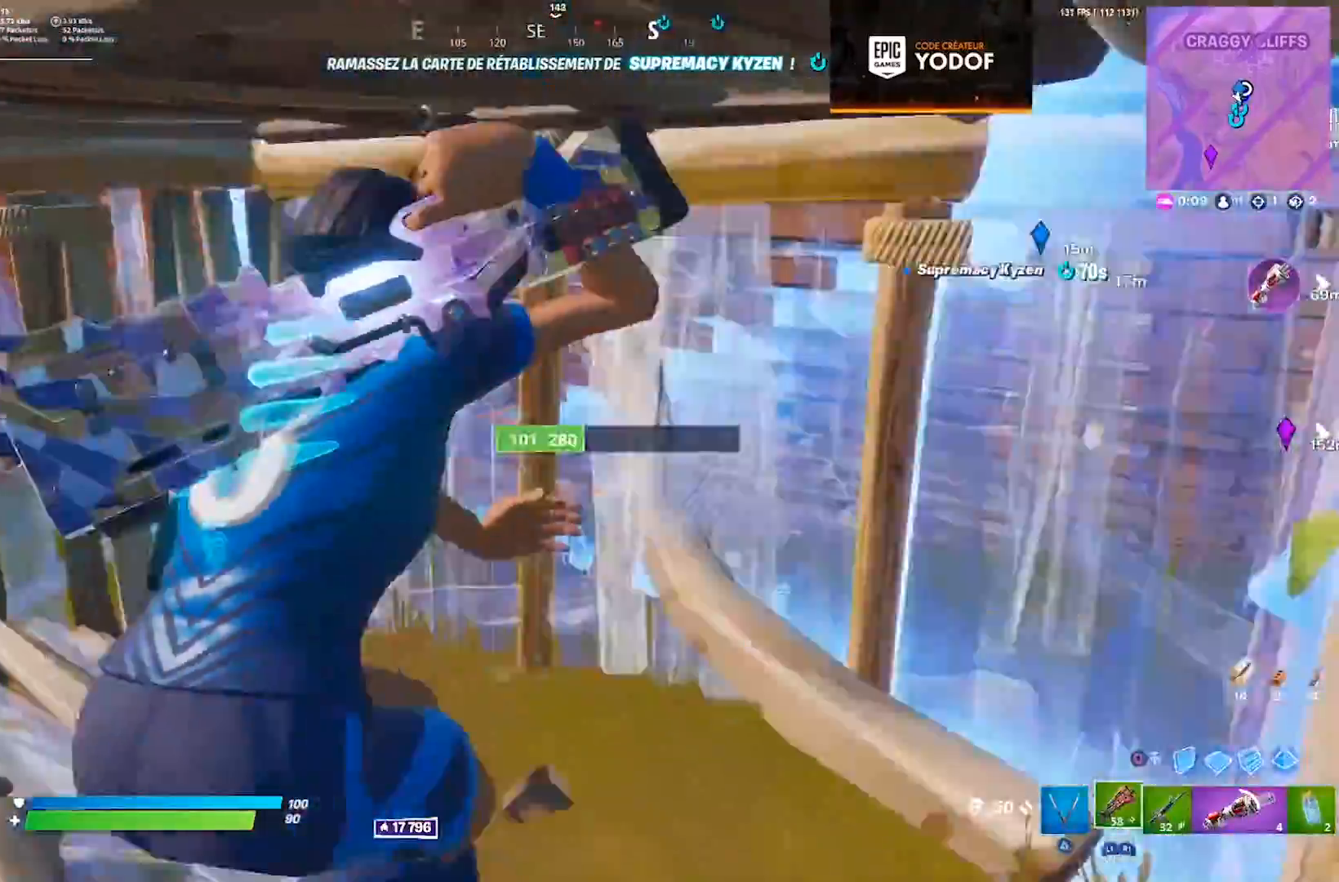
{"buttons": [], "left_stick": "right", "right_stick": "up-left", "events": [[200, "right_stick", "center"], [217, "CROSS", "down"], [300, "CROSS", "up"], [350, "right_stick", "up"], [467, "right_stick", "up-left"]]}
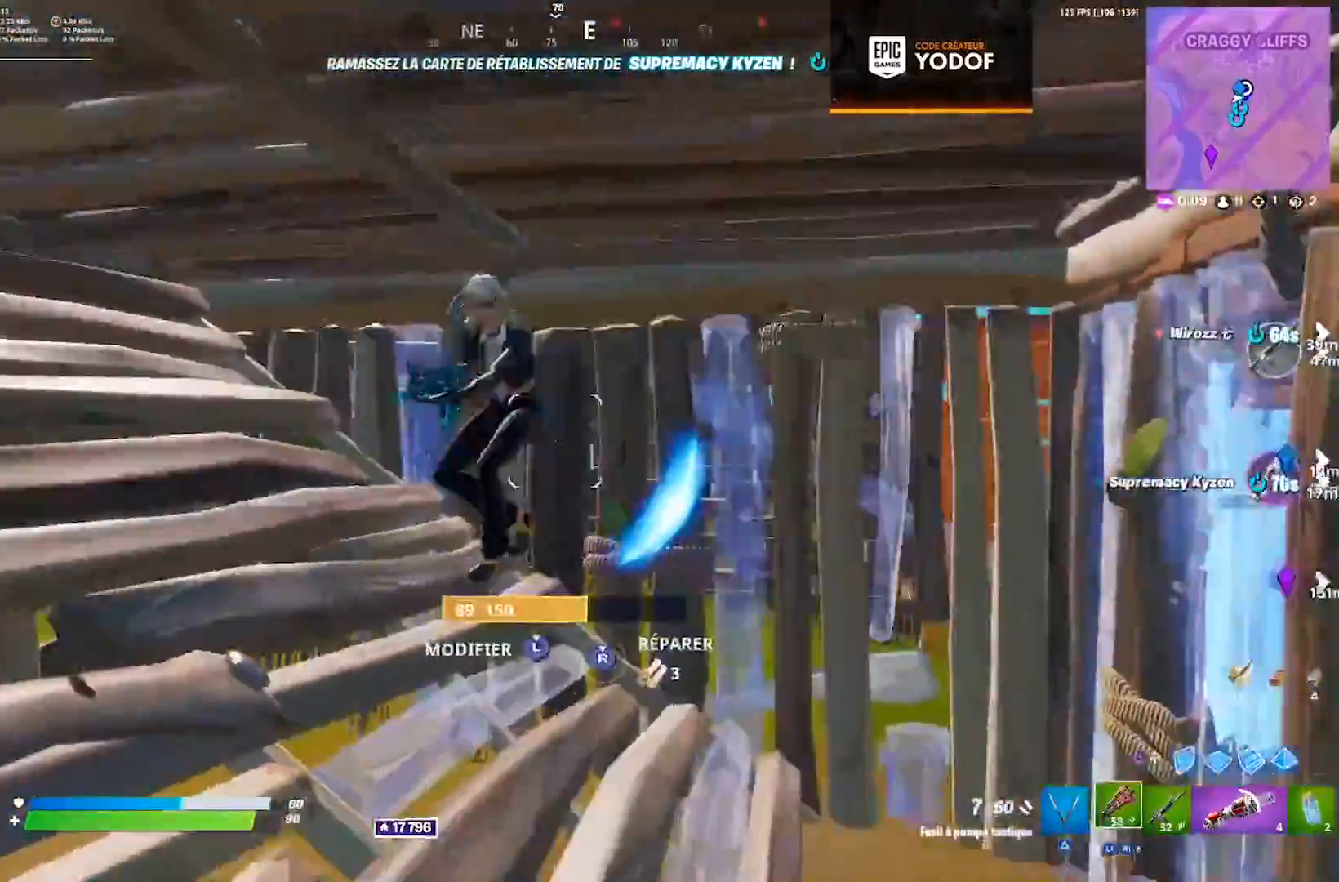
{"buttons": [], "left_stick": "right", "right_stick": "center", "events": [[17, "R2", "down"], [133, "R2", "up"], [183, "right_stick", "down"], [317, "right_stick", "center"]]}
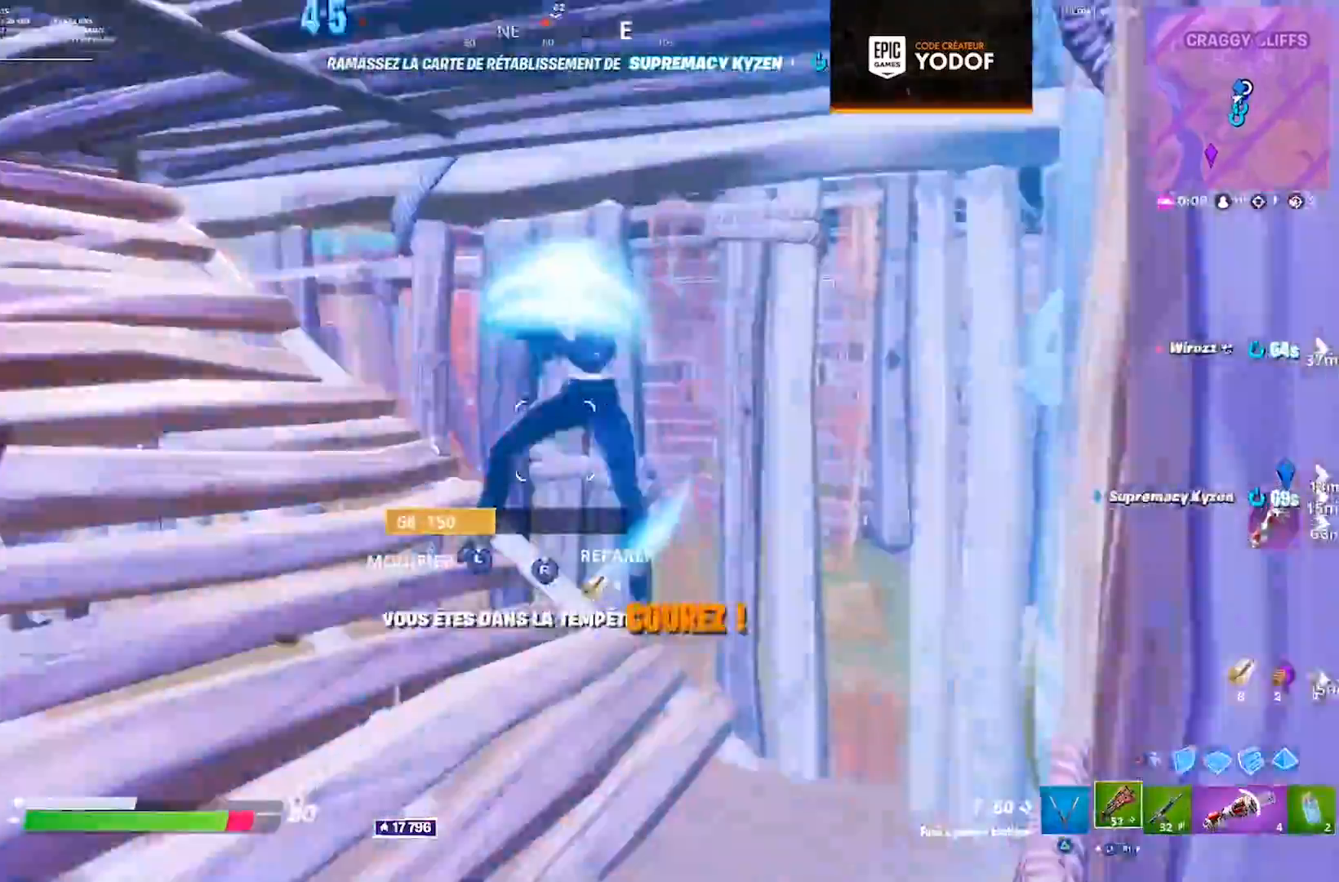
{"buttons": [], "left_stick": "left", "right_stick": "center", "events": [[33, "right_stick", "up"], [117, "R2", "down"], [233, "R2", "up"], [233, "right_stick", "down-right"], [283, "left_stick", "down"], [317, "R2", "down"], [333, "left_stick", "left"], [333, "right_stick", "down-left"], [400, "R2", "up"], [450, "right_stick", "center"]]}
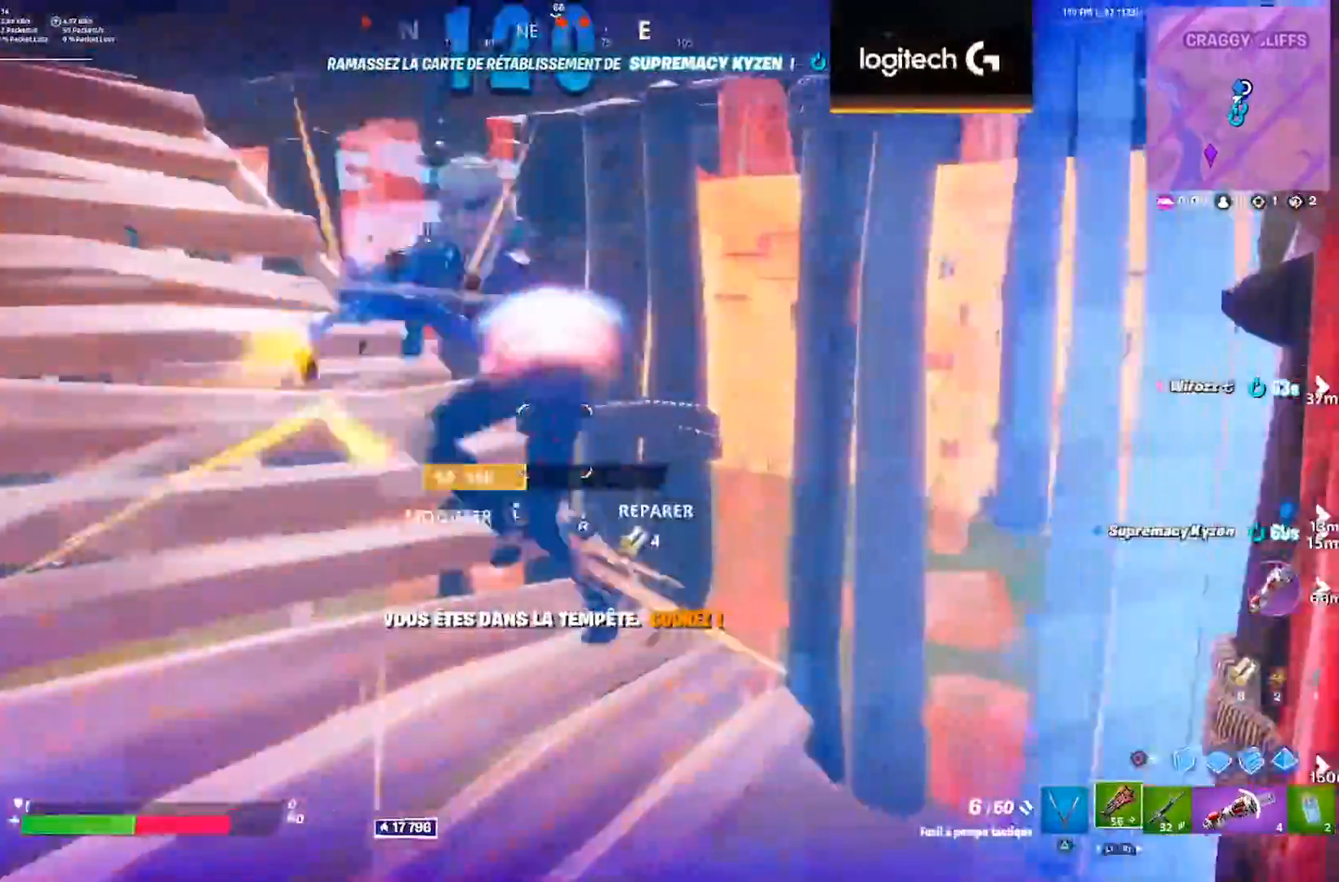
{"buttons": [], "left_stick": "left", "right_stick": "center", "events": [[183, "right_stick", "up"], [250, "CROSS", "down"], [283, "right_stick", "left"], [317, "CROSS", "up"], [317, "R2", "down"], [367, "right_stick", "center"], [417, "R2", "up"]]}
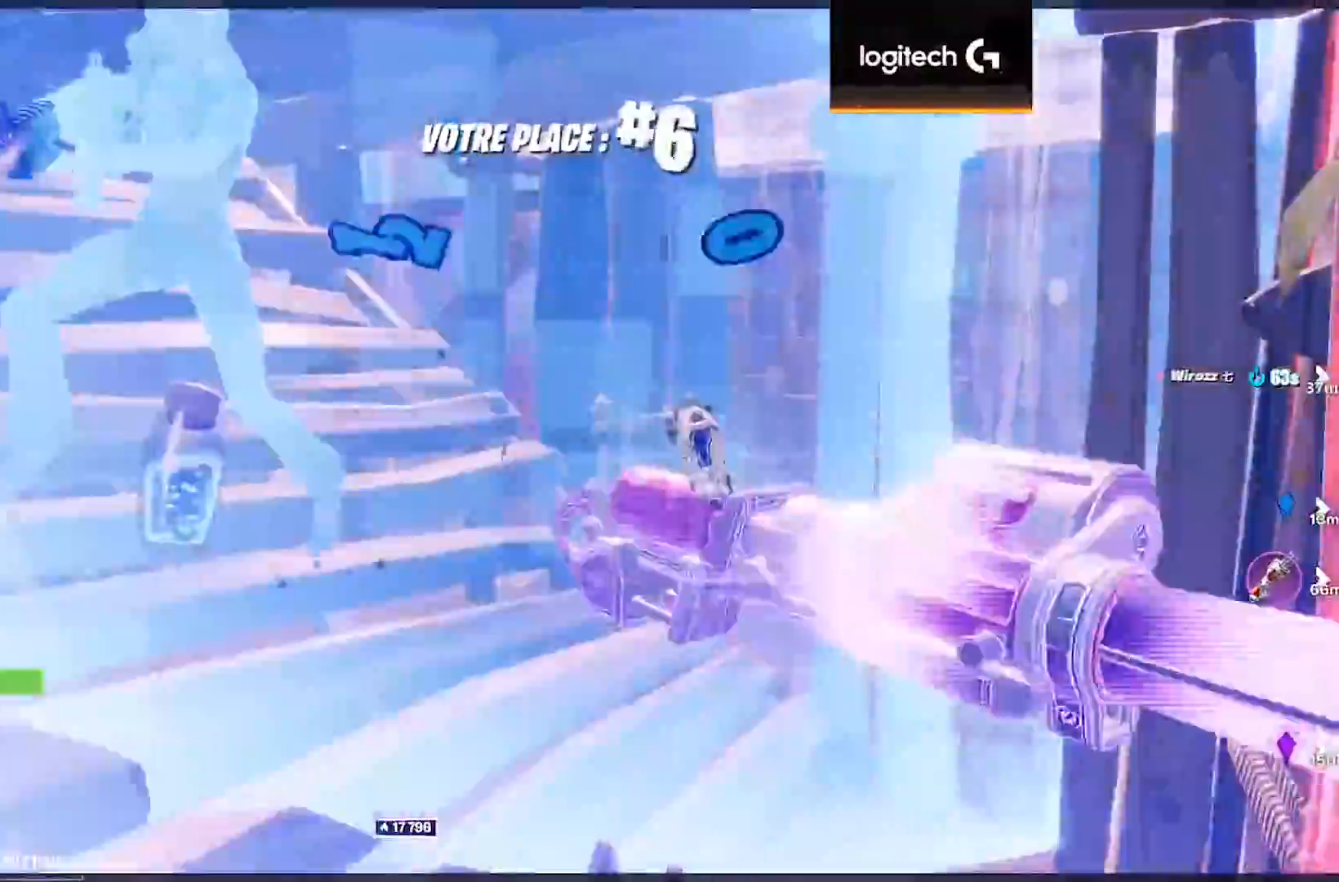
{"buttons": [], "left_stick": "center", "right_stick": "center", "events": [[50, "left_stick", "center"]]}
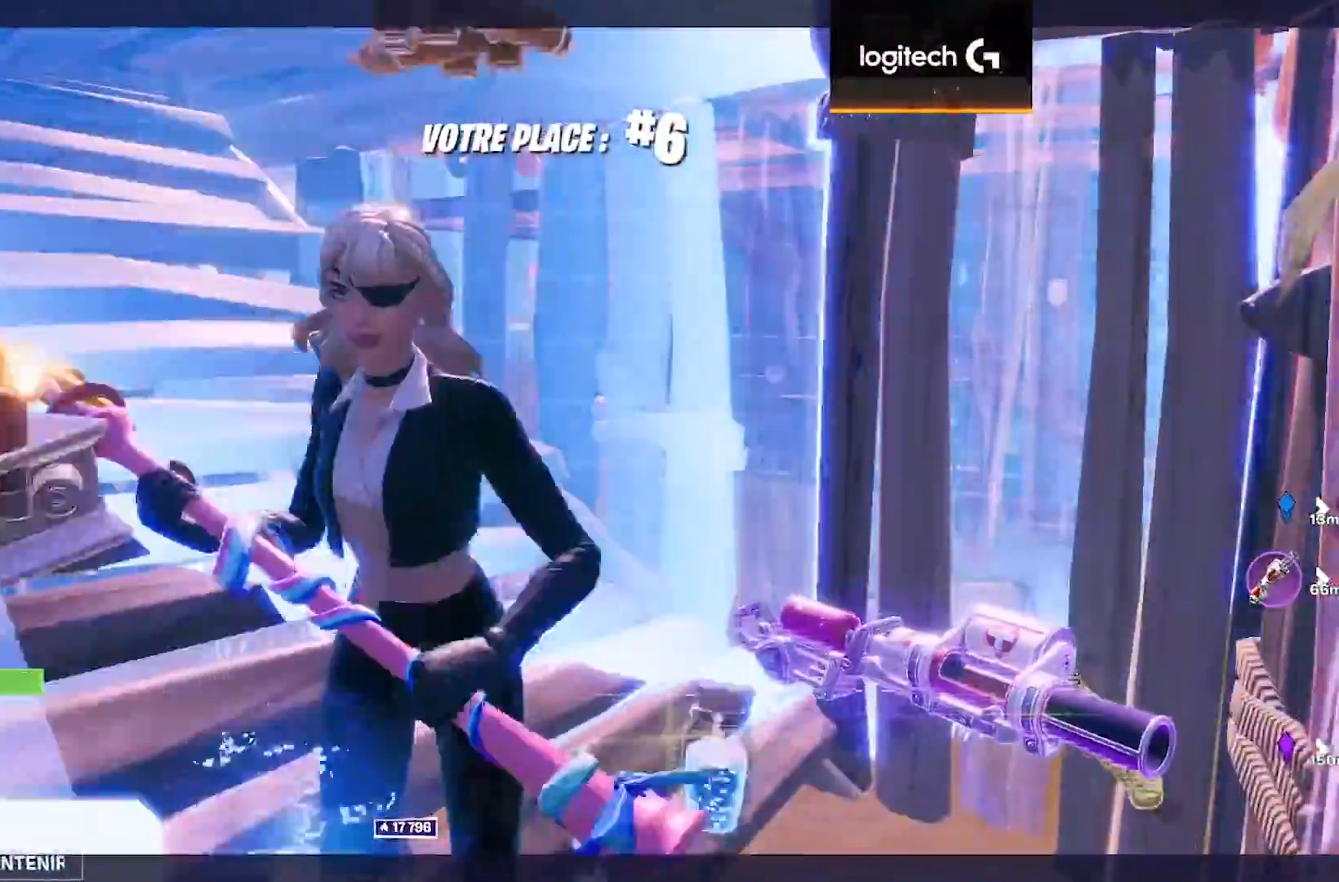
{"buttons": [], "left_stick": "center", "right_stick": "center", "events": []}
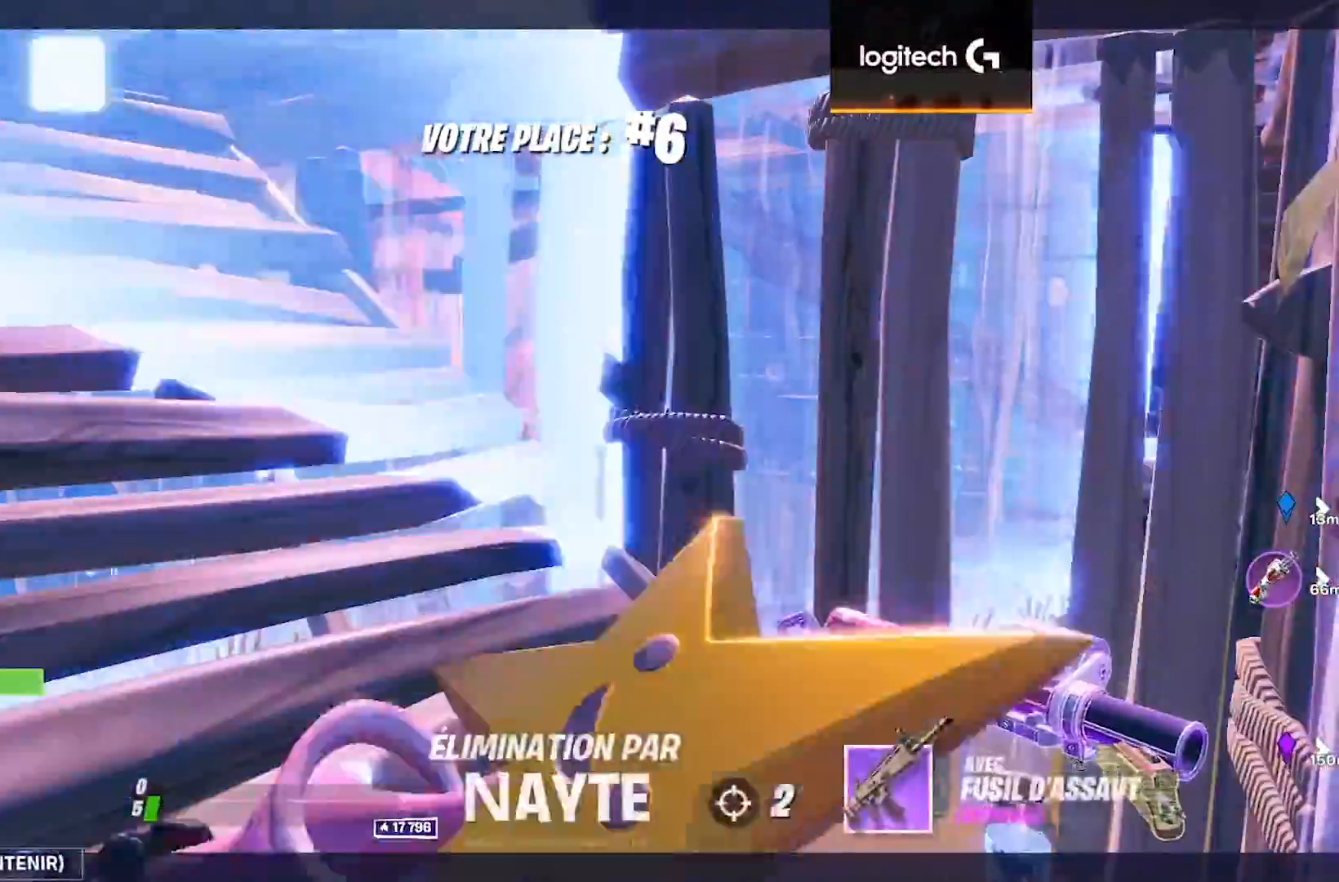
{"buttons": [], "left_stick": "center", "right_stick": "center", "events": []}
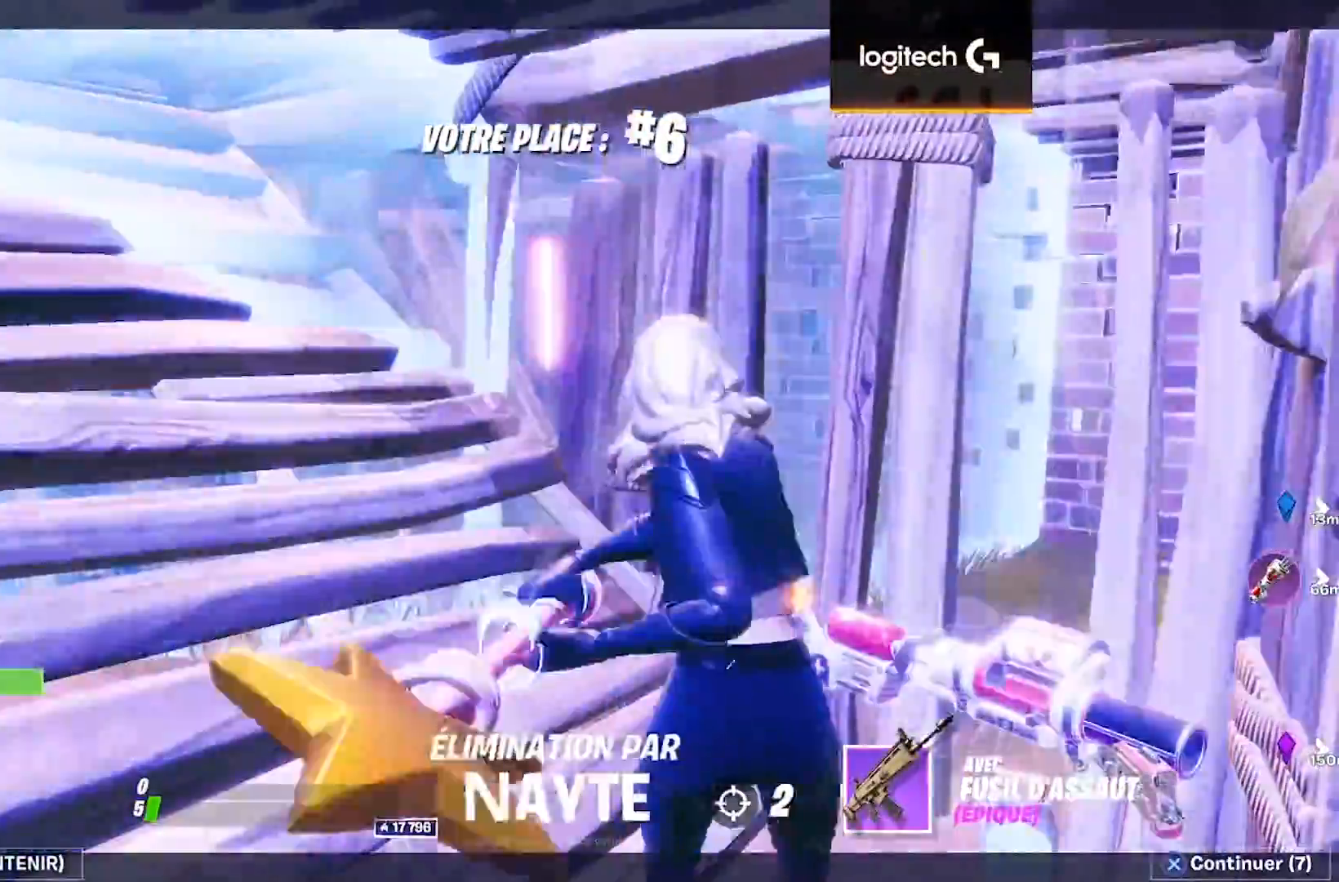
{"buttons": [], "left_stick": "center", "right_stick": "center", "events": []}
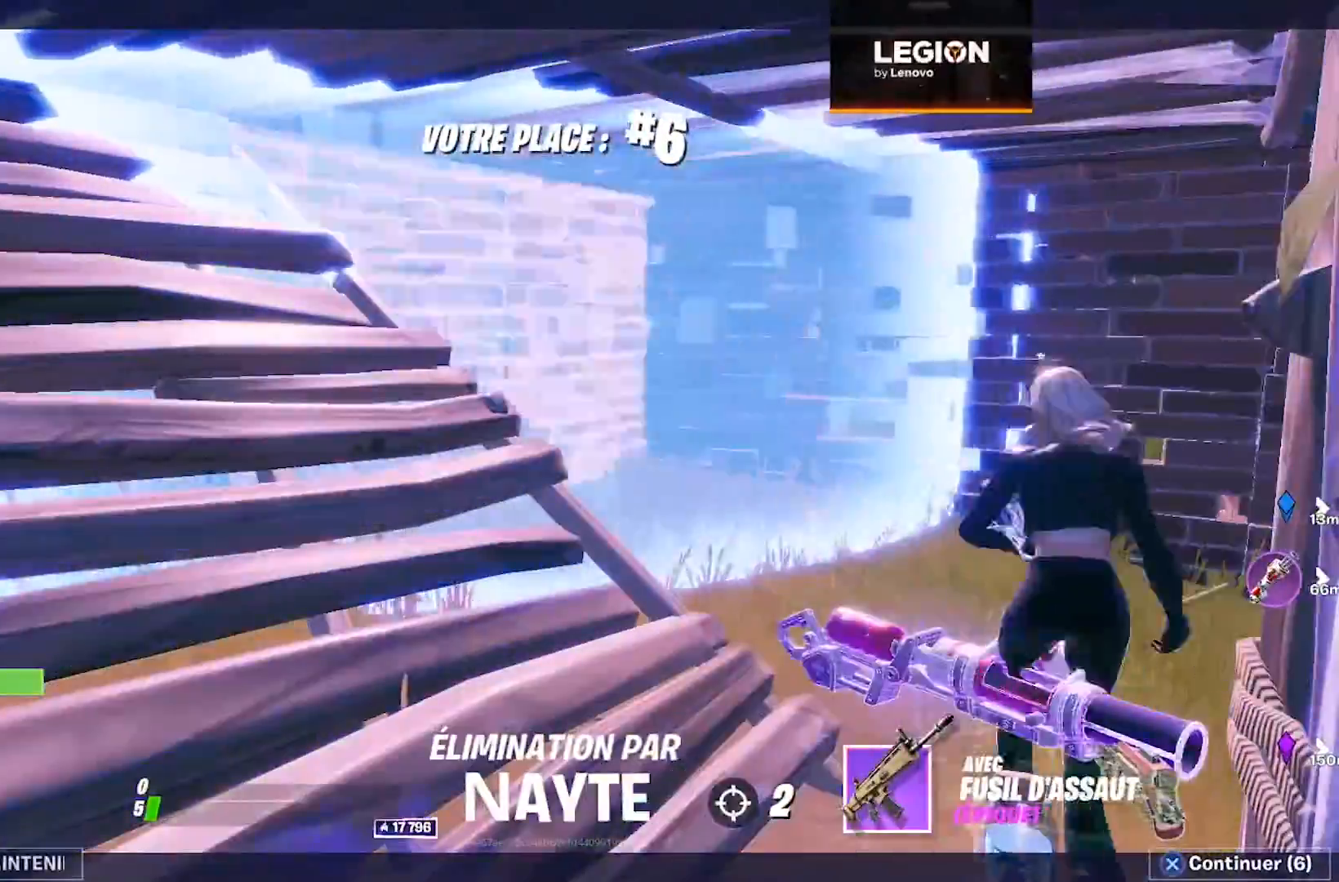
{"buttons": [], "left_stick": "center", "right_stick": "center", "events": []}
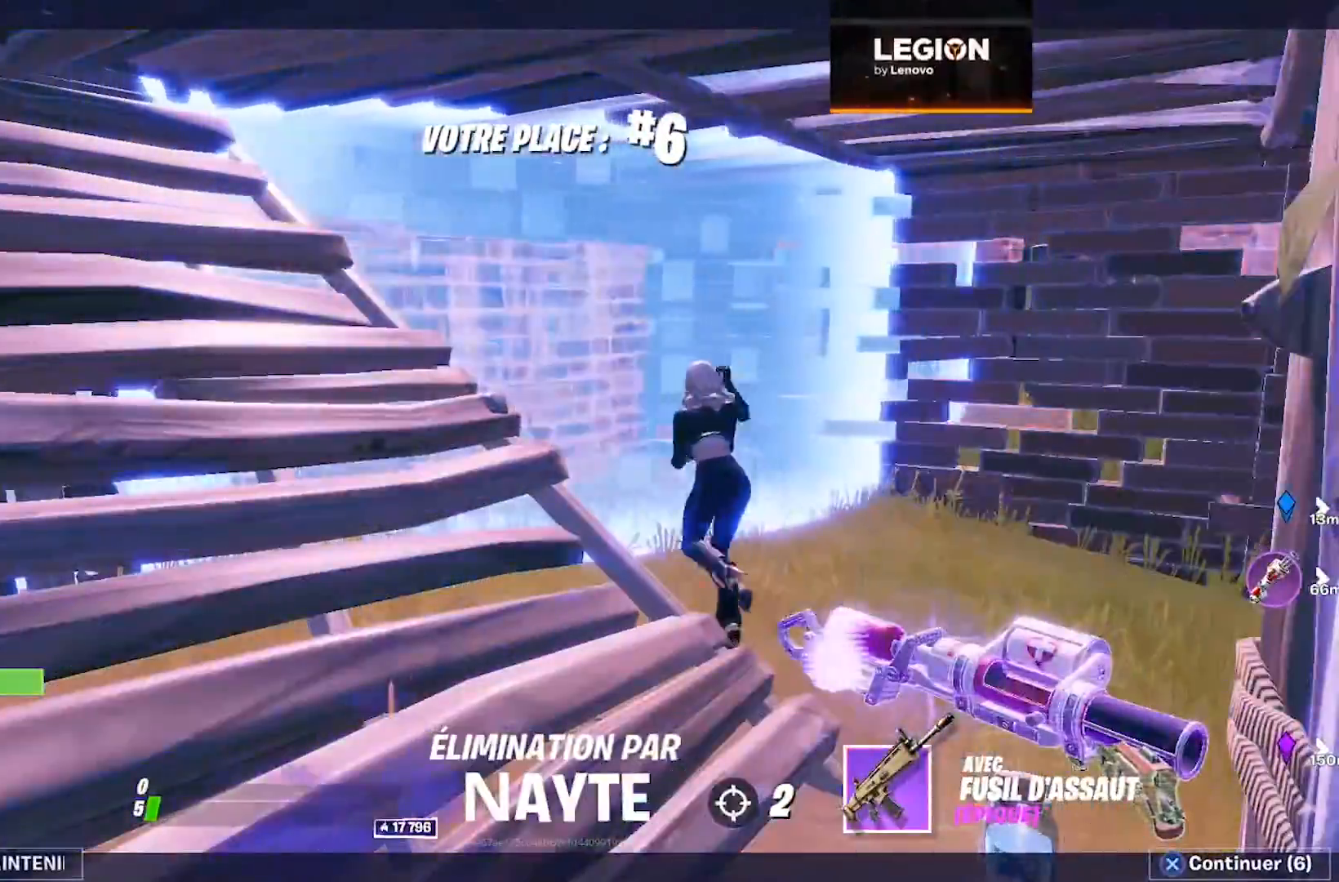
{"buttons": [], "left_stick": "center", "right_stick": "center", "events": []}
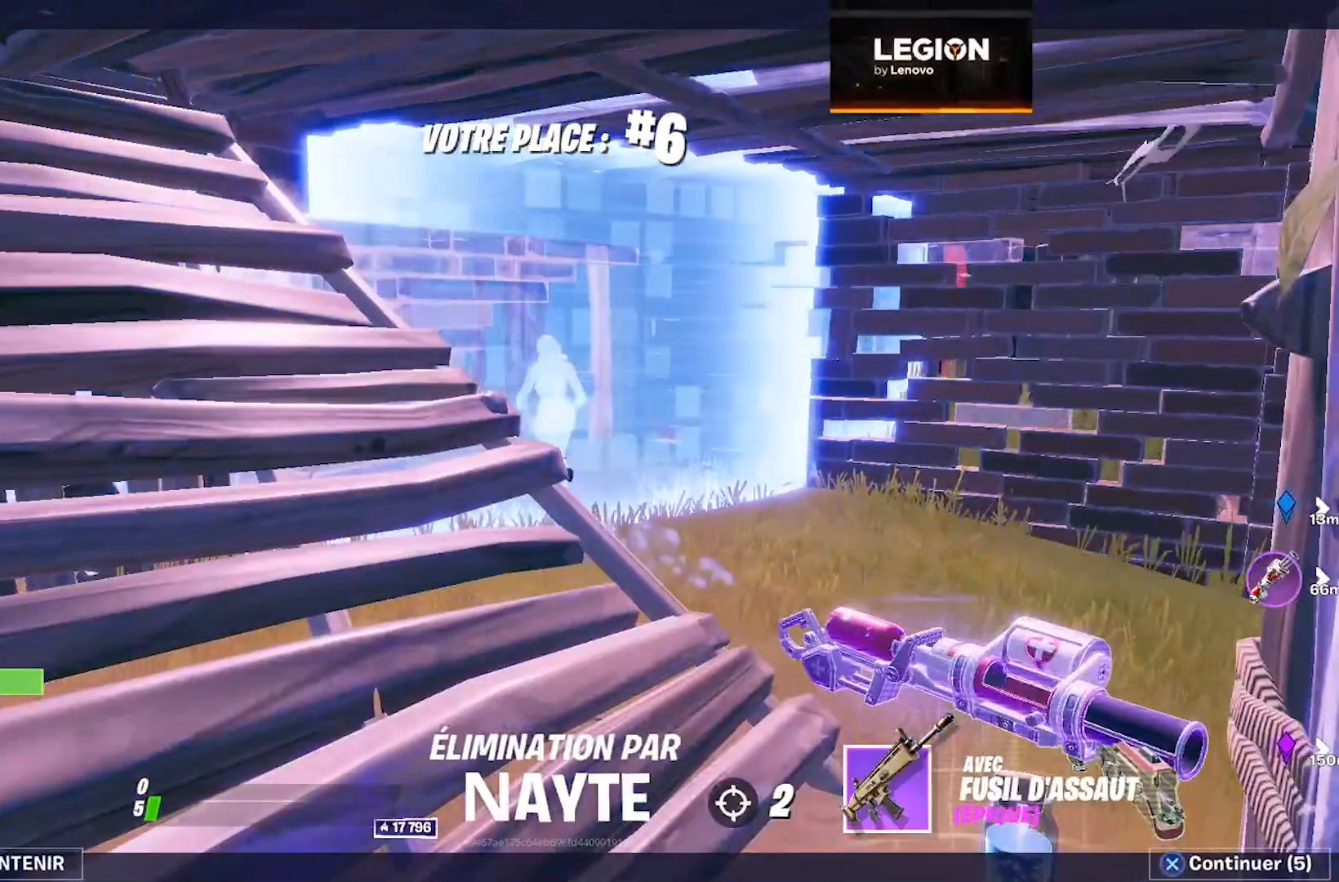
{"buttons": [], "left_stick": "center", "right_stick": "center", "events": []}